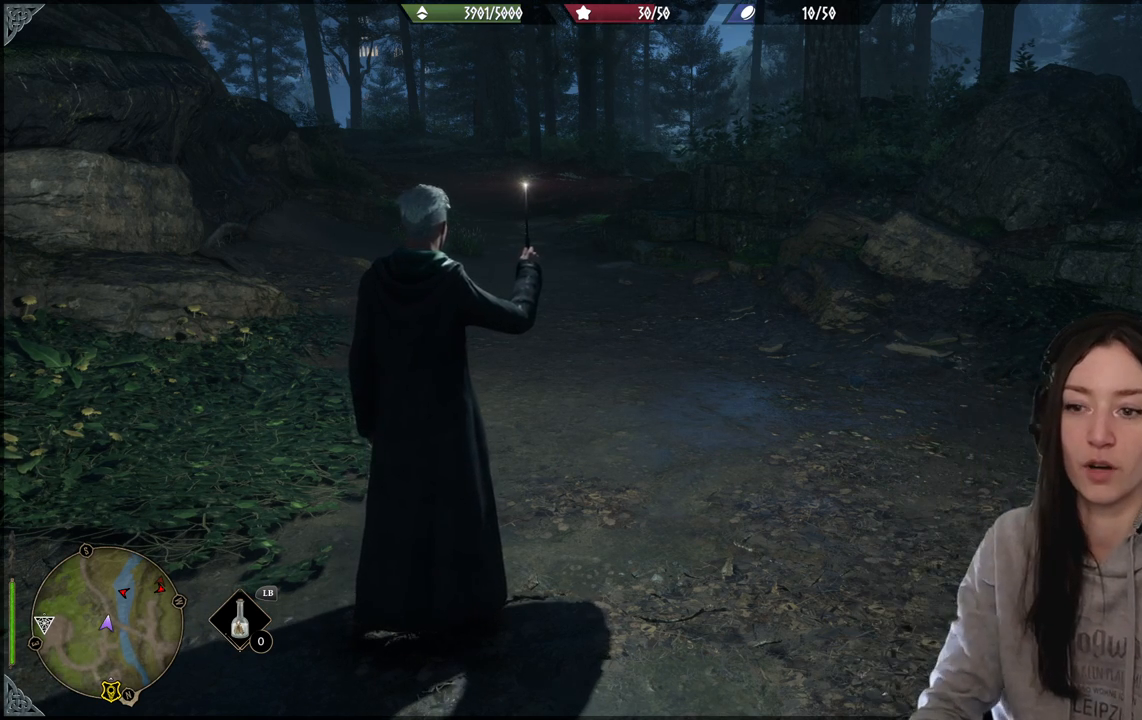
Gameplay with a controller (Xbox layout); each line is a JSON object with the inputs held at the frame after it. "events" lists button and stick changes between this image and that frame as [ms after this image, input, new state], when the widget could be followed in between. Not read: L1.
{"buttons": [], "left_stick": "up", "right_stick": "center", "events": [[33, "left_stick", "up"], [117, "right_stick", "down-left"], [250, "right_stick", "center"]]}
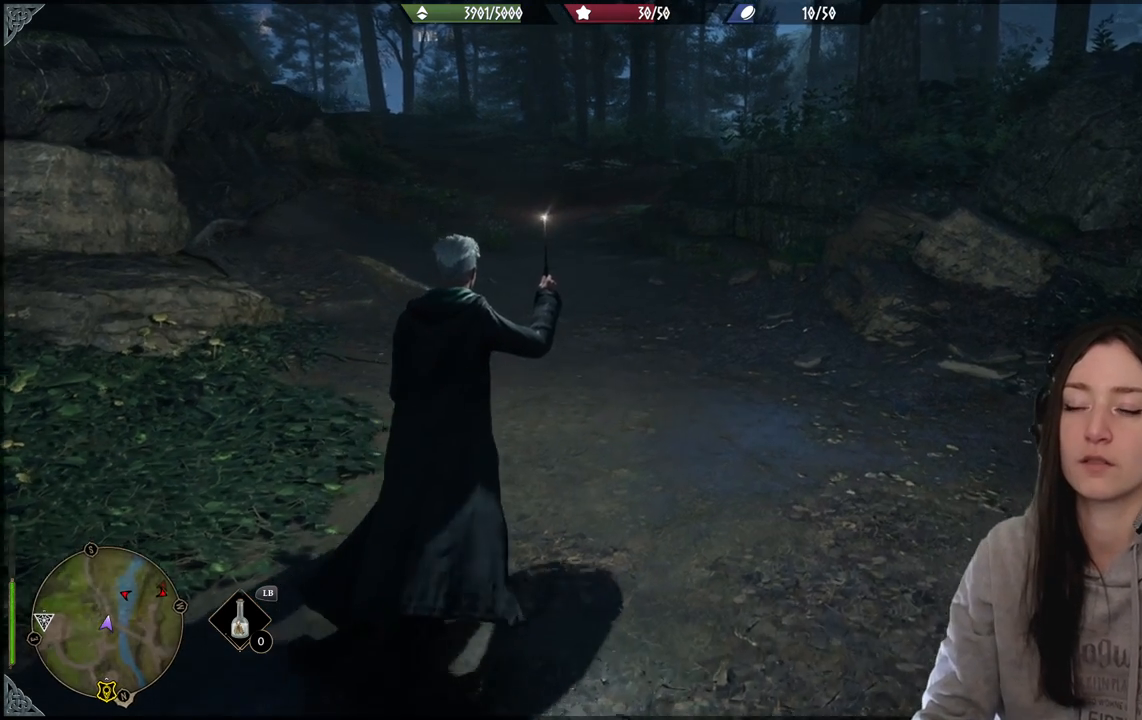
{"buttons": [], "left_stick": "up-left", "right_stick": "center", "events": [[150, "right_stick", "right"], [333, "left_stick", "up-left"], [350, "right_stick", "center"]]}
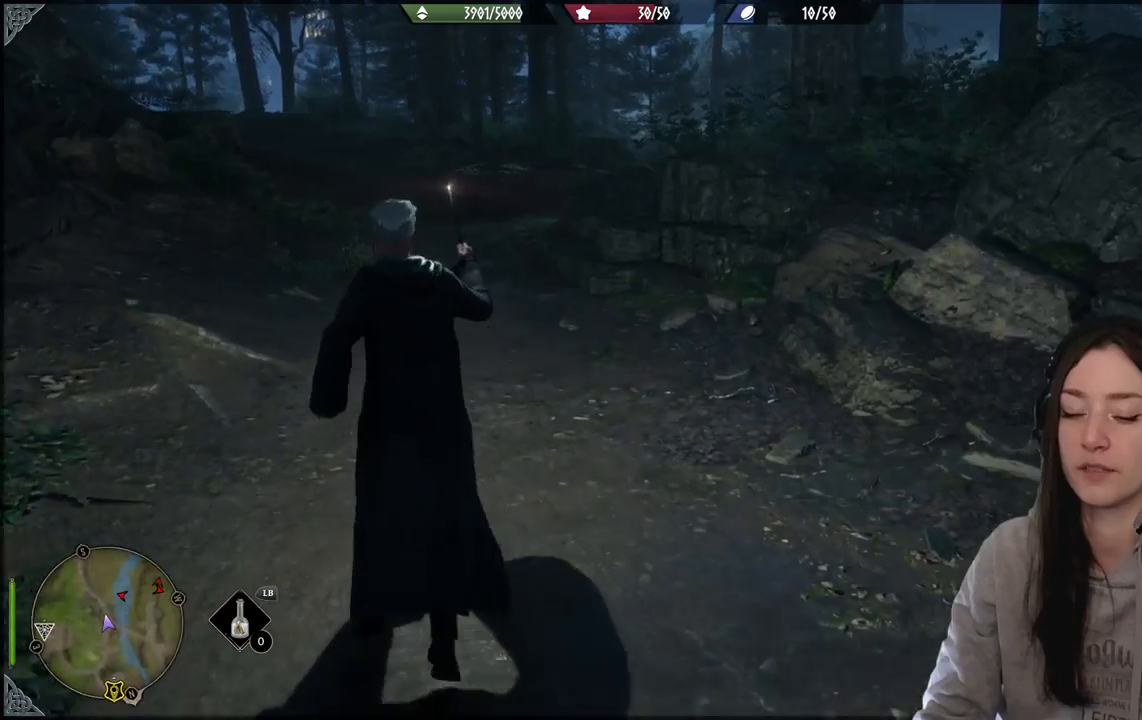
{"buttons": [], "left_stick": "up-left", "right_stick": "center", "events": [[250, "right_stick", "up-left"], [450, "right_stick", "center"]]}
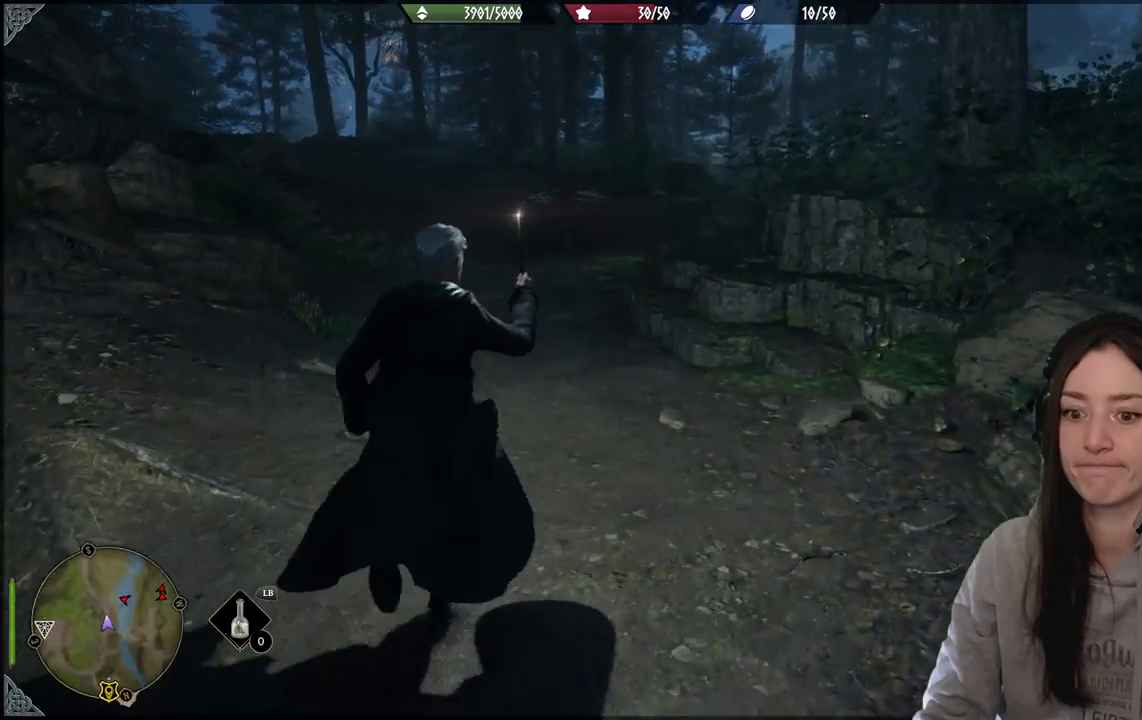
{"buttons": [], "left_stick": "up", "right_stick": "center", "events": [[383, "left_stick", "up"]]}
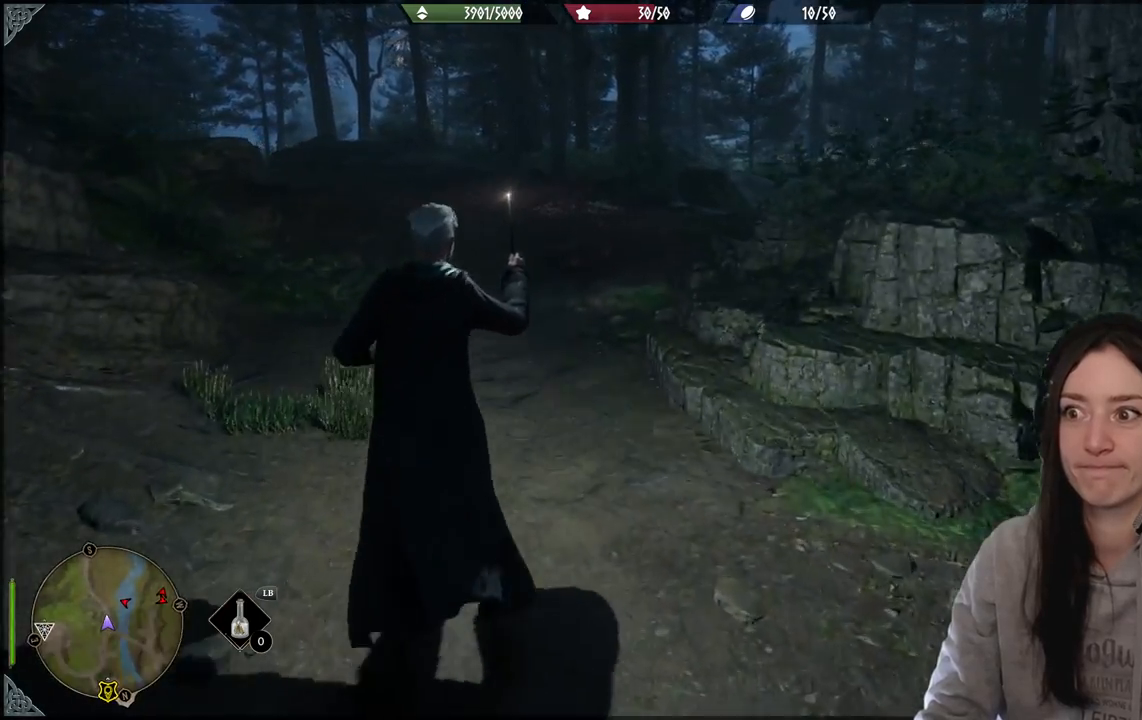
{"buttons": [], "left_stick": "up", "right_stick": "center", "events": [[133, "right_stick", "down-left"], [350, "right_stick", "left"], [467, "right_stick", "center"]]}
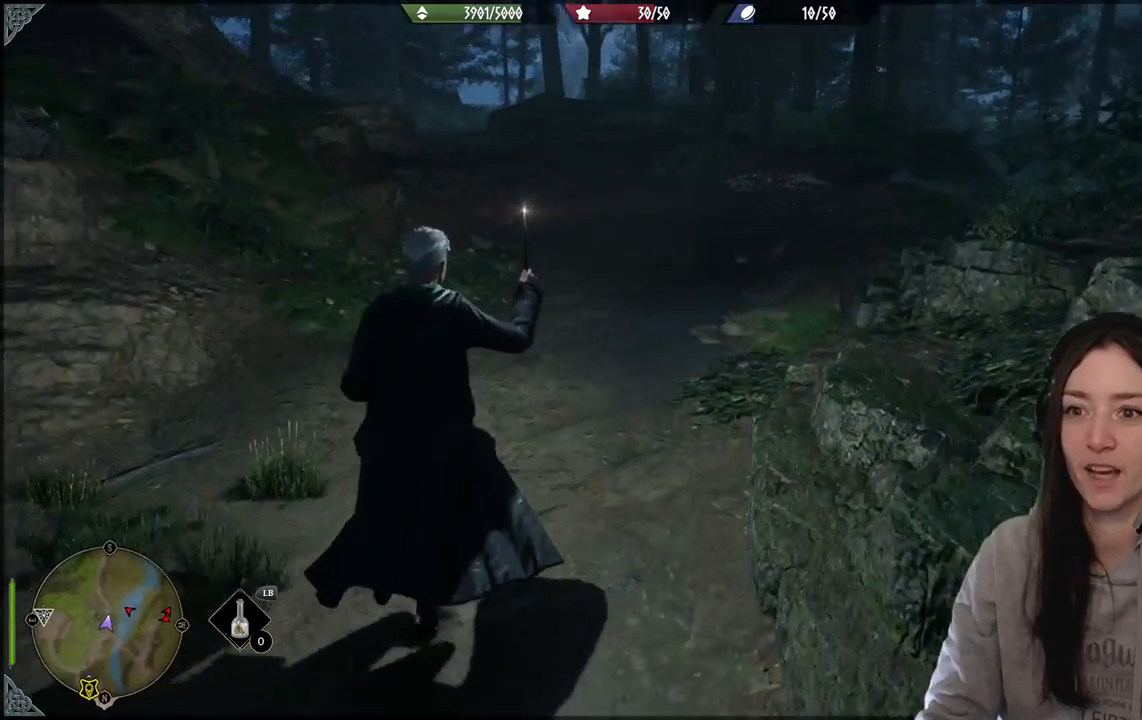
{"buttons": [], "left_stick": "up", "right_stick": "center", "events": [[167, "right_stick", "left"], [317, "right_stick", "center"]]}
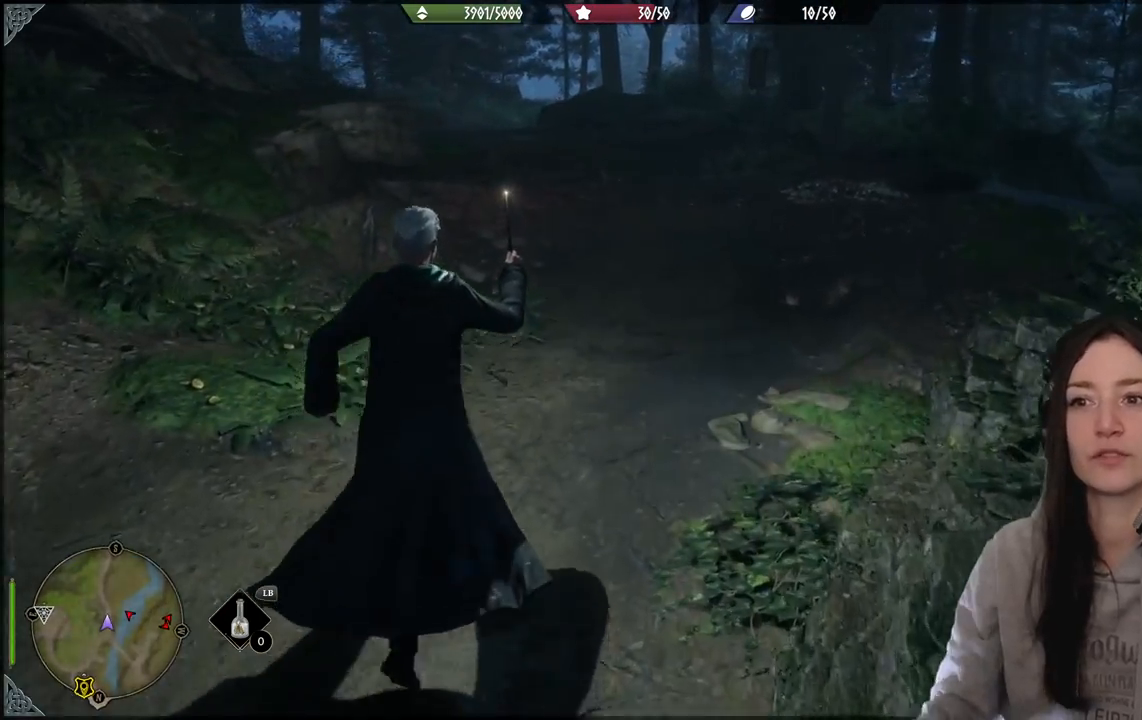
{"buttons": [], "left_stick": "up", "right_stick": "center", "events": []}
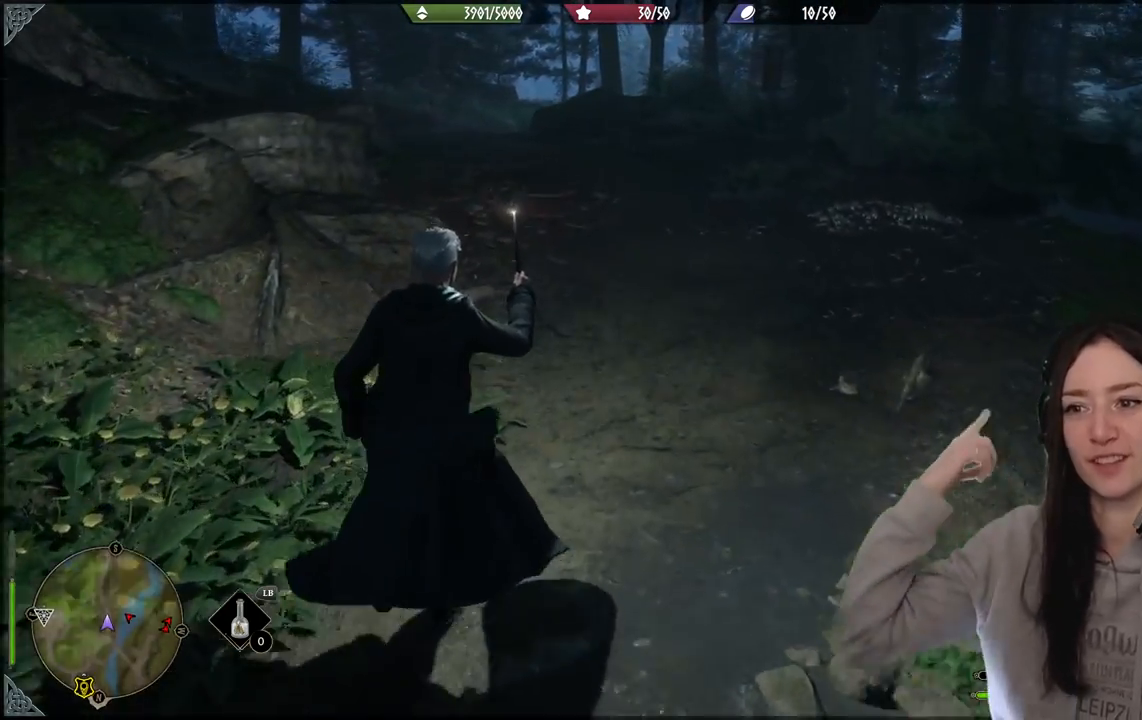
{"buttons": [], "left_stick": "up", "right_stick": "center", "events": []}
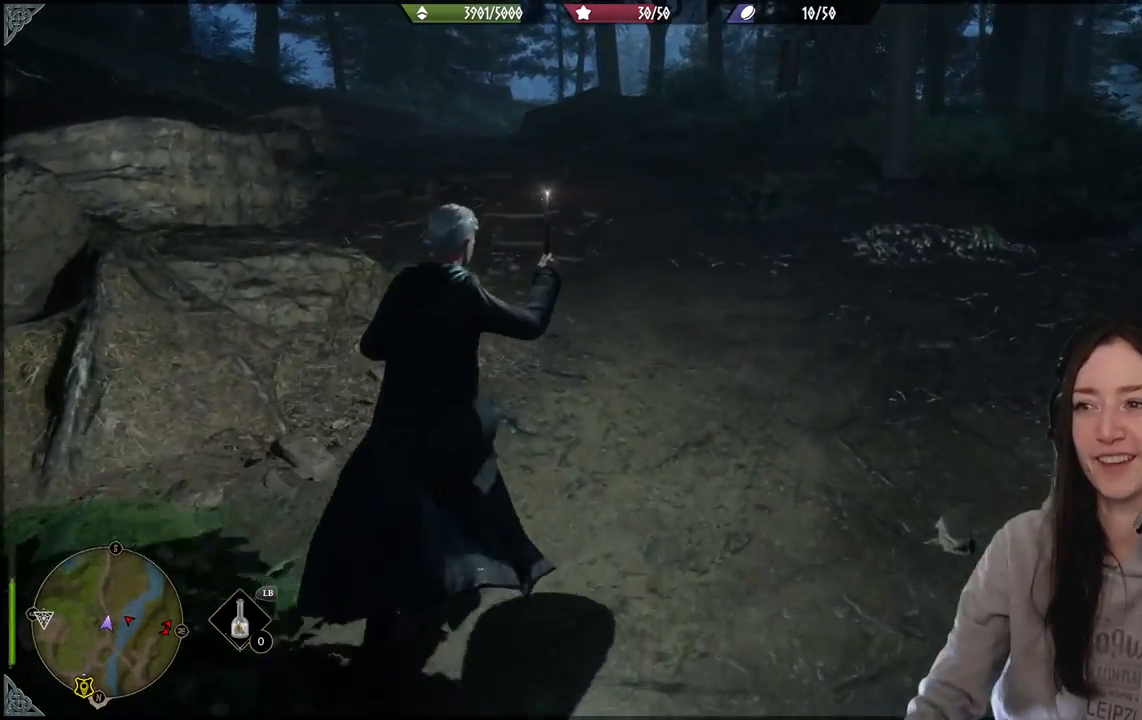
{"buttons": [], "left_stick": "up", "right_stick": "right", "events": [[350, "right_stick", "right"]]}
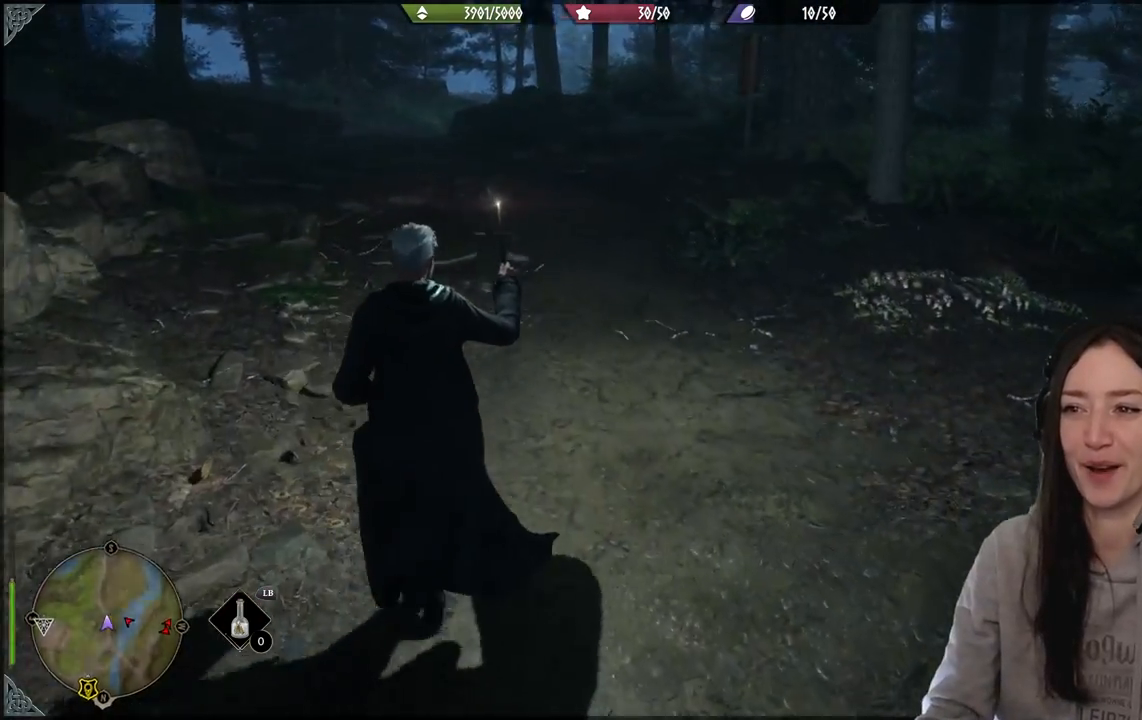
{"buttons": [], "left_stick": "left", "right_stick": "center", "events": [[400, "left_stick", "up-left"], [400, "right_stick", "center"], [500, "left_stick", "left"]]}
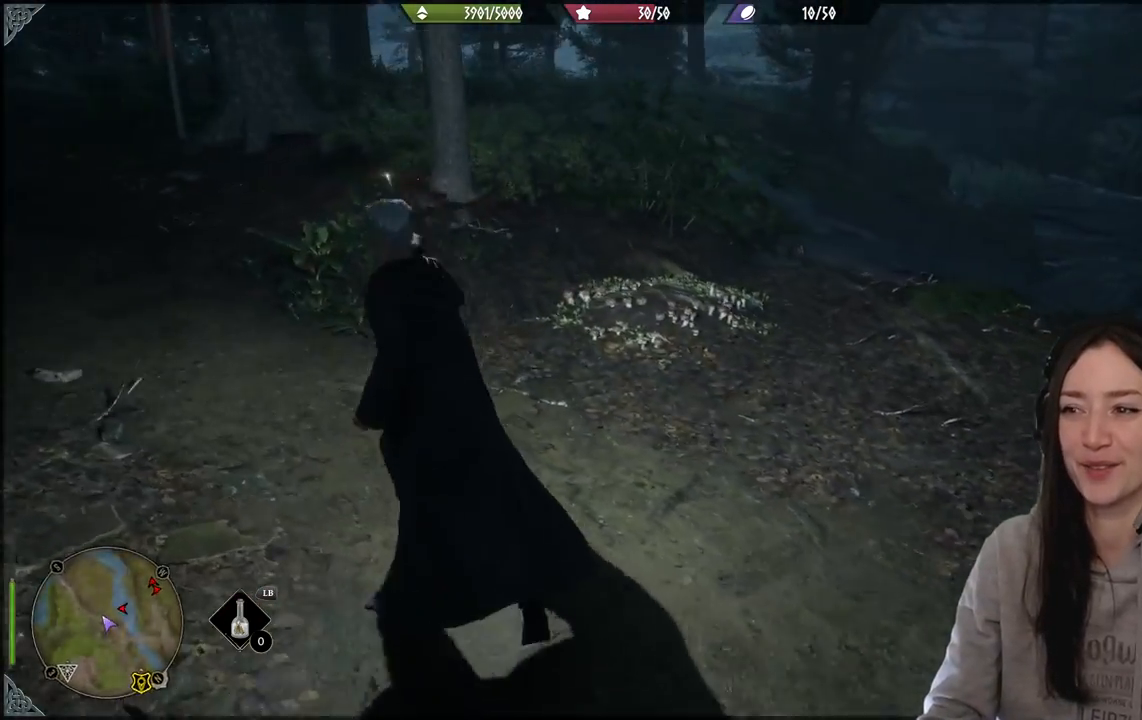
{"buttons": [], "left_stick": "up-left", "right_stick": "center", "events": [[100, "right_stick", "left"], [233, "left_stick", "up-left"], [417, "right_stick", "center"]]}
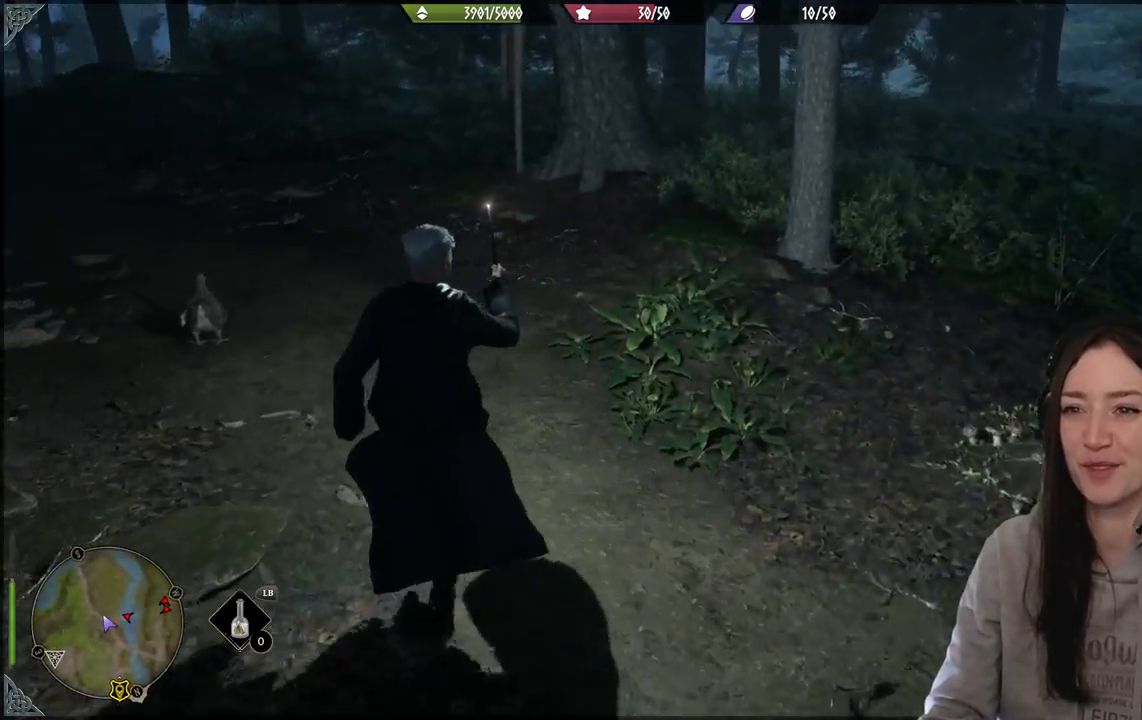
{"buttons": [], "left_stick": "up-left", "right_stick": "left", "events": [[200, "right_stick", "left"]]}
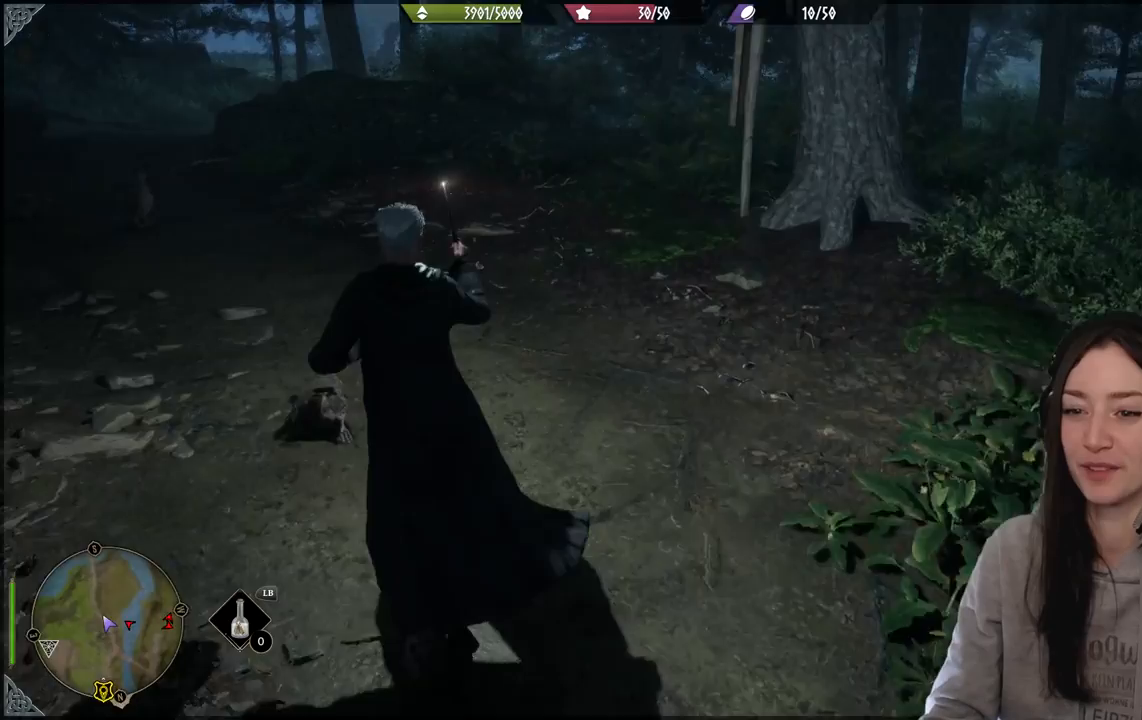
{"buttons": [], "left_stick": "up-left", "right_stick": "center", "events": [[33, "right_stick", "center"], [100, "left_stick", "up"], [250, "left_stick", "up-left"]]}
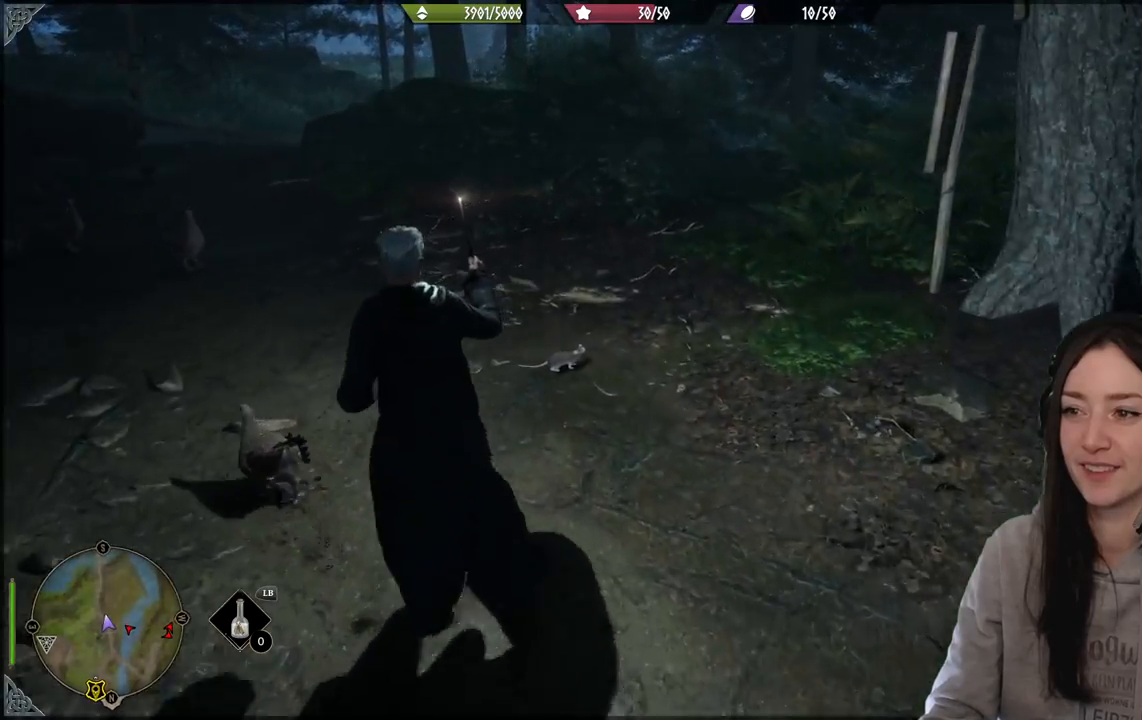
{"buttons": [], "left_stick": "up-left", "right_stick": "left", "events": [[100, "right_stick", "left"]]}
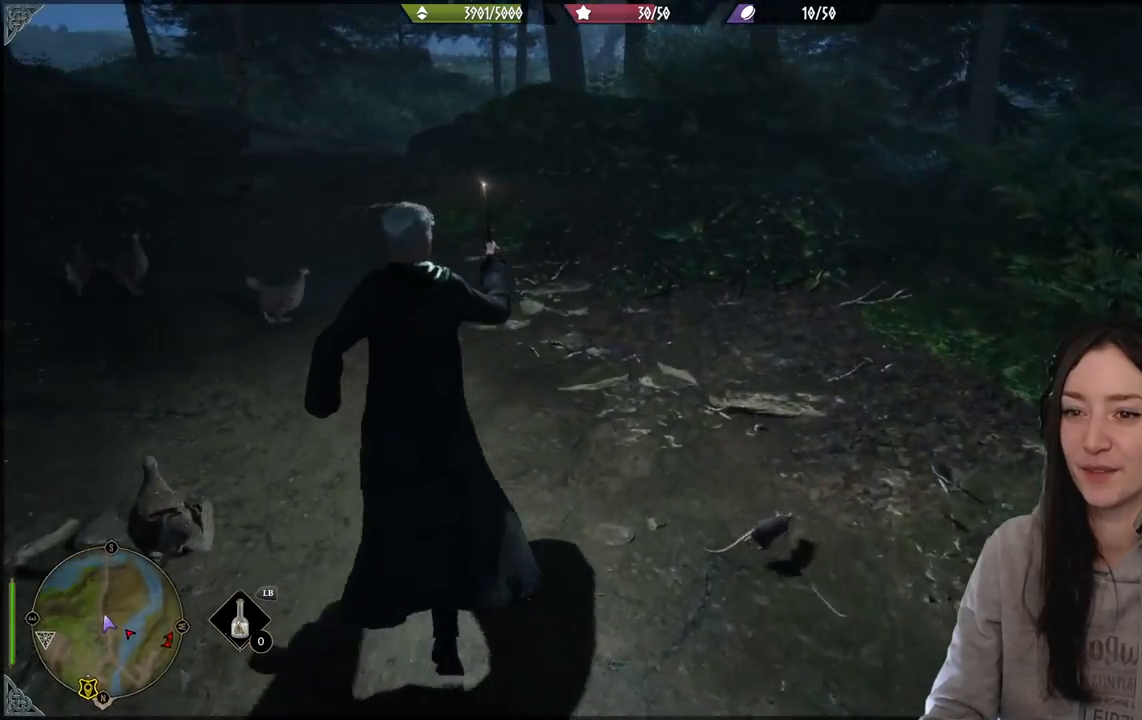
{"buttons": [], "left_stick": "up", "right_stick": "up-left", "events": [[50, "left_stick", "up"], [233, "right_stick", "up-left"]]}
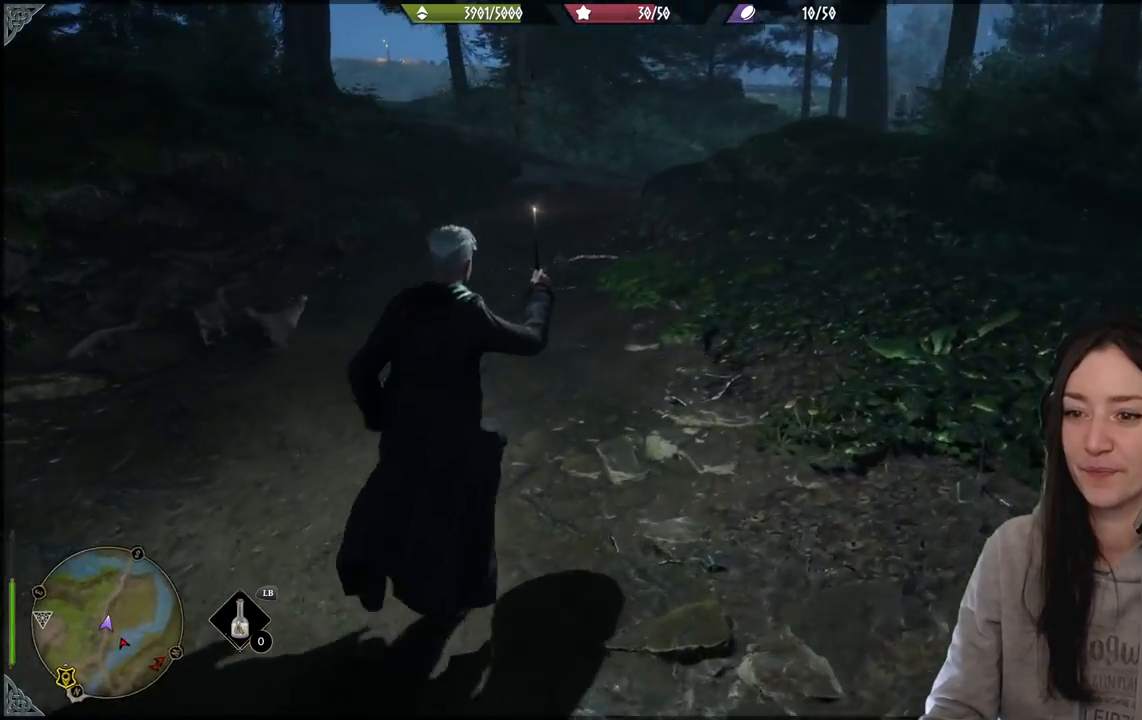
{"buttons": [], "left_stick": "up", "right_stick": "up-right", "events": [[183, "right_stick", "center"], [400, "right_stick", "up-right"]]}
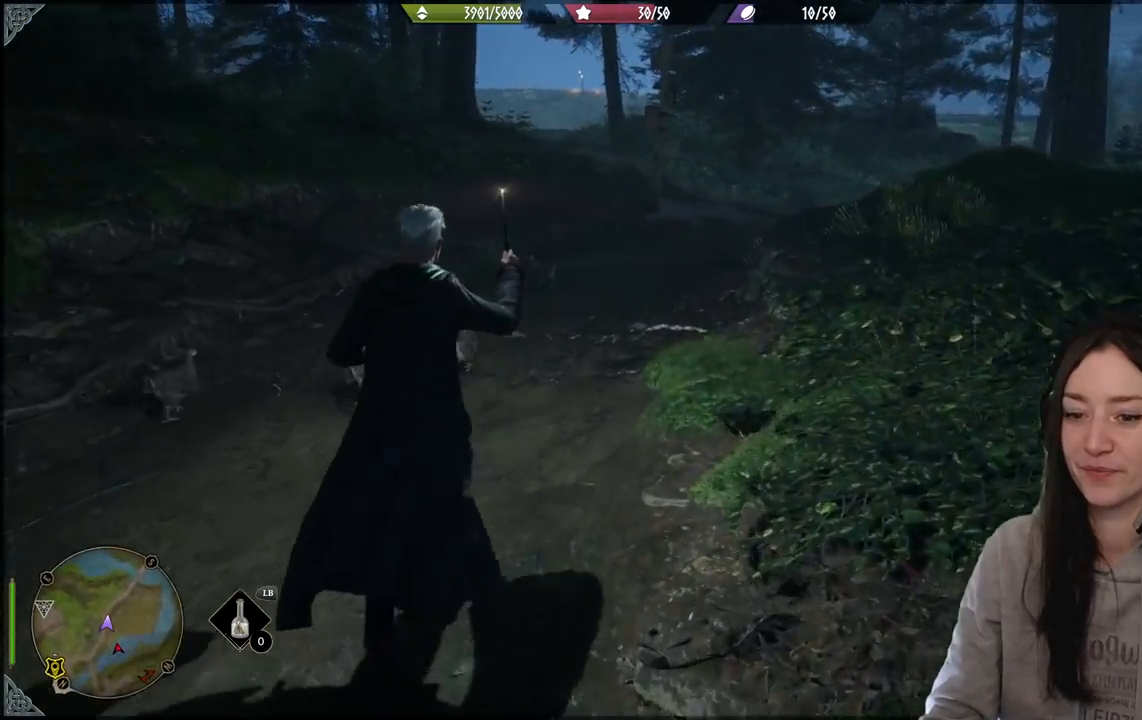
{"buttons": [], "left_stick": "up", "right_stick": "right", "events": [[83, "right_stick", "right"]]}
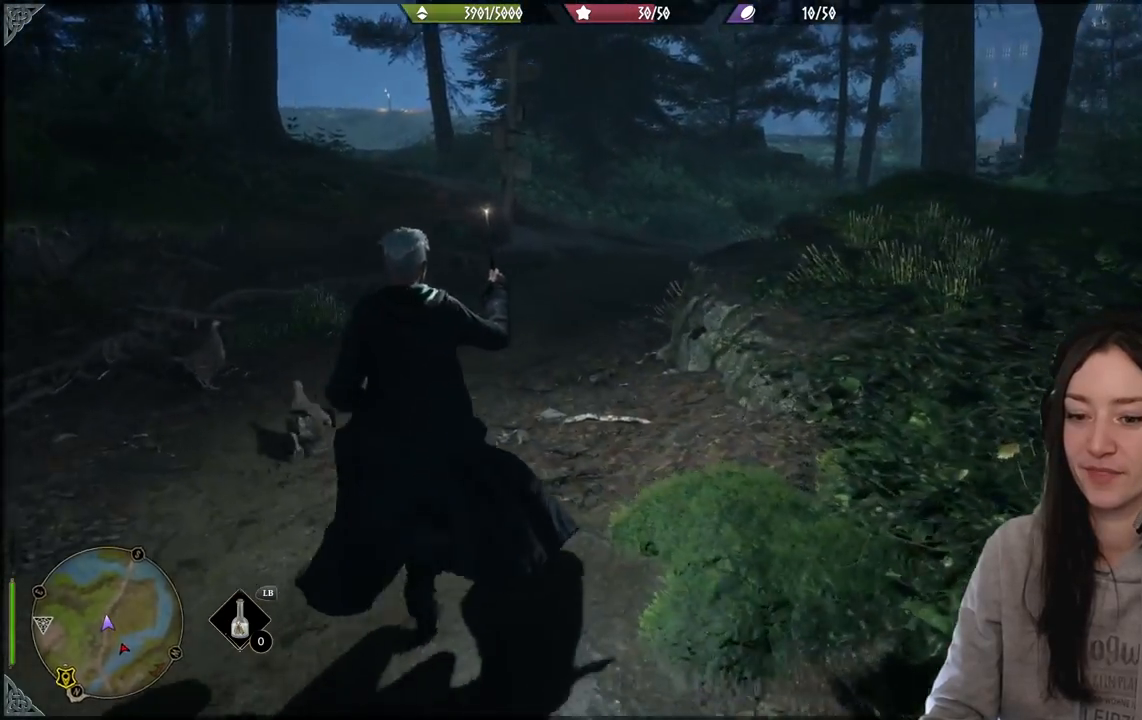
{"buttons": [], "left_stick": "up", "right_stick": "center", "events": [[167, "right_stick", "center"]]}
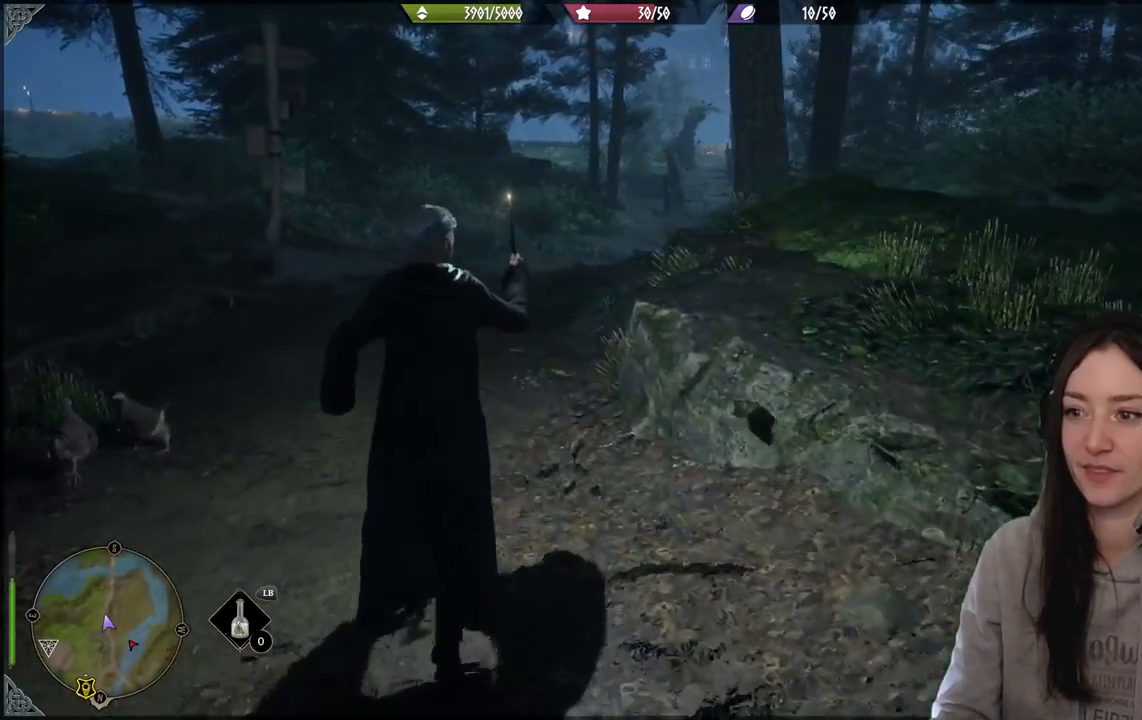
{"buttons": [], "left_stick": "up", "right_stick": "center", "events": []}
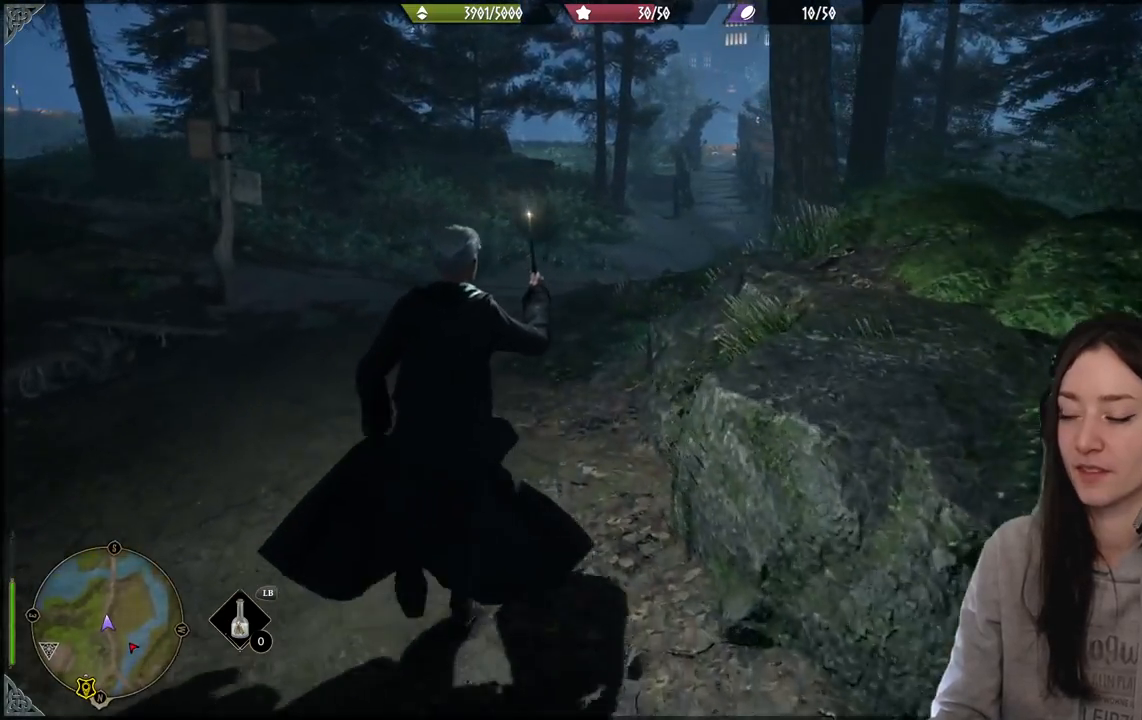
{"buttons": ["R2"], "left_stick": "up", "right_stick": "center", "events": [[17, "R2", "down"]]}
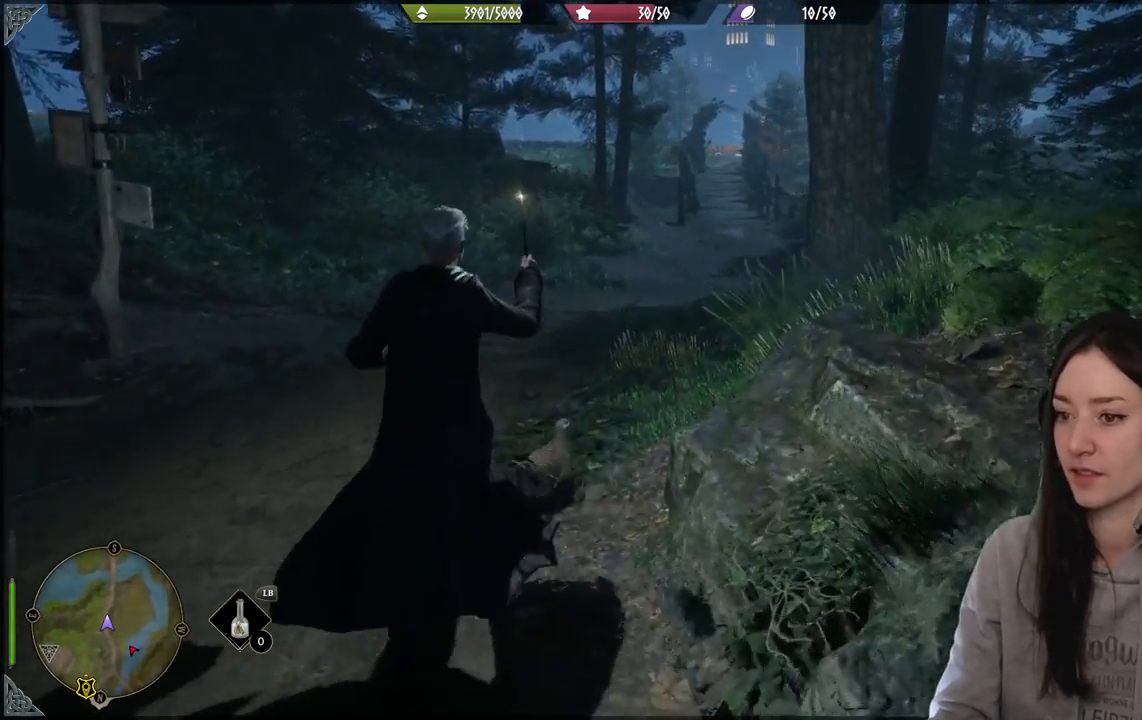
{"buttons": ["A", "R2"], "left_stick": "up", "right_stick": "center", "events": [[450, "A", "down"]]}
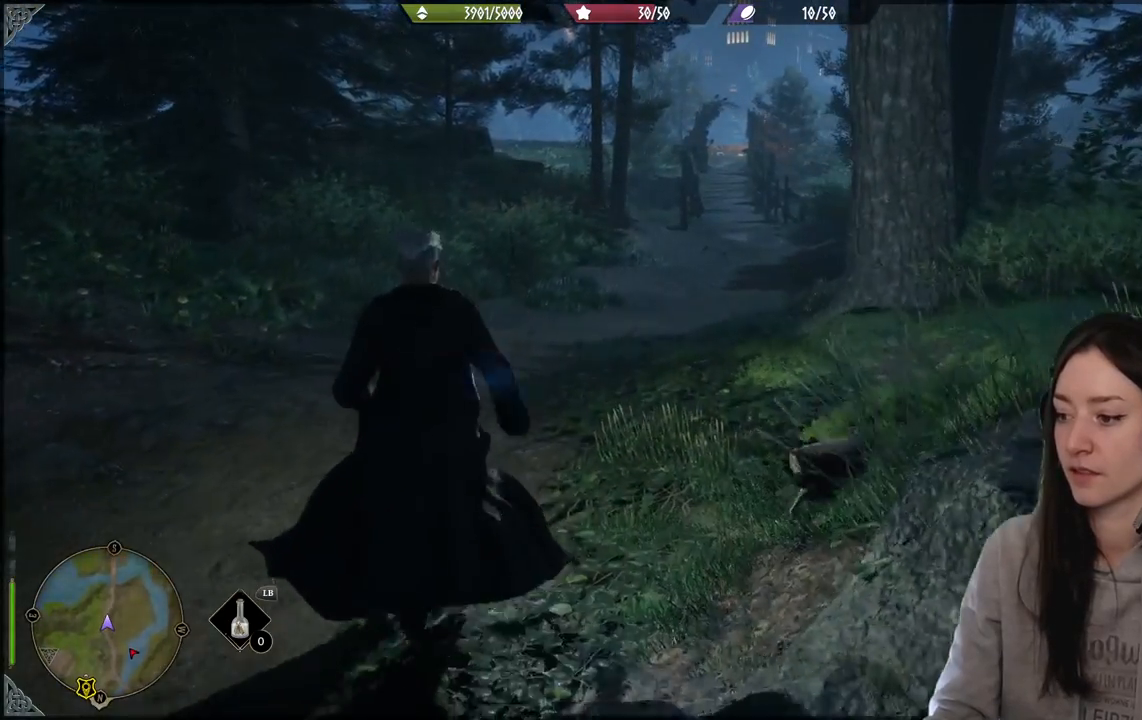
{"buttons": [], "left_stick": "up", "right_stick": "center", "events": [[33, "A", "up"], [117, "R2", "up"]]}
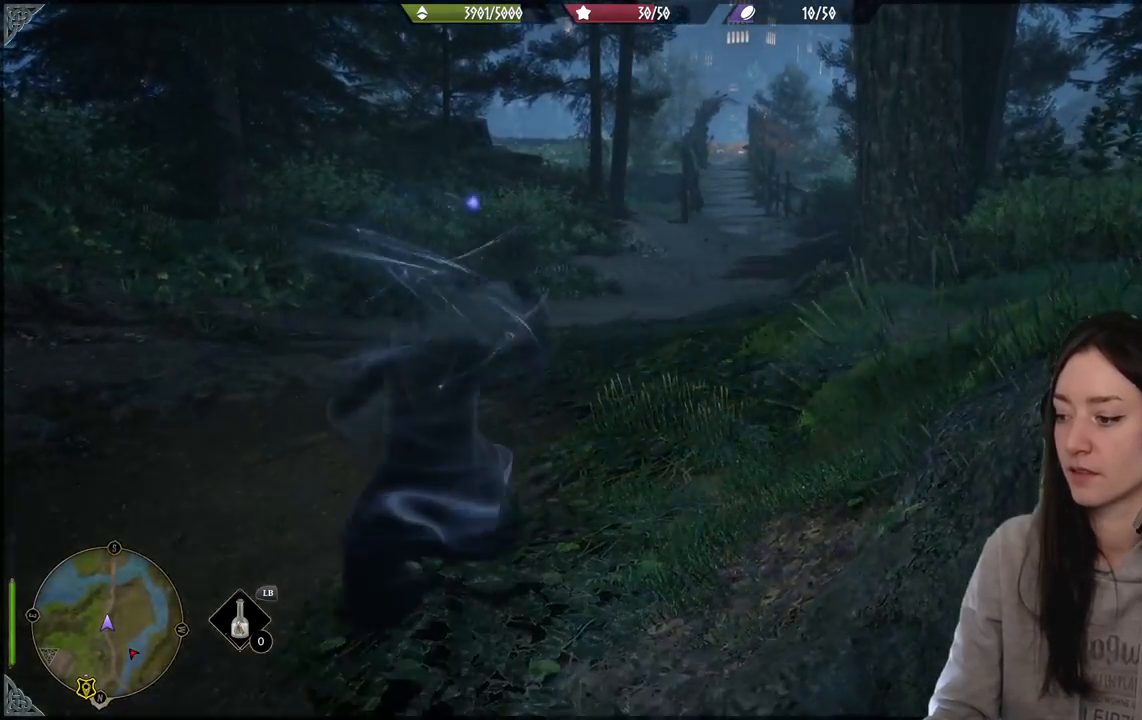
{"buttons": [], "left_stick": "up", "right_stick": "center", "events": [[67, "right_stick", "up-right"], [283, "right_stick", "center"]]}
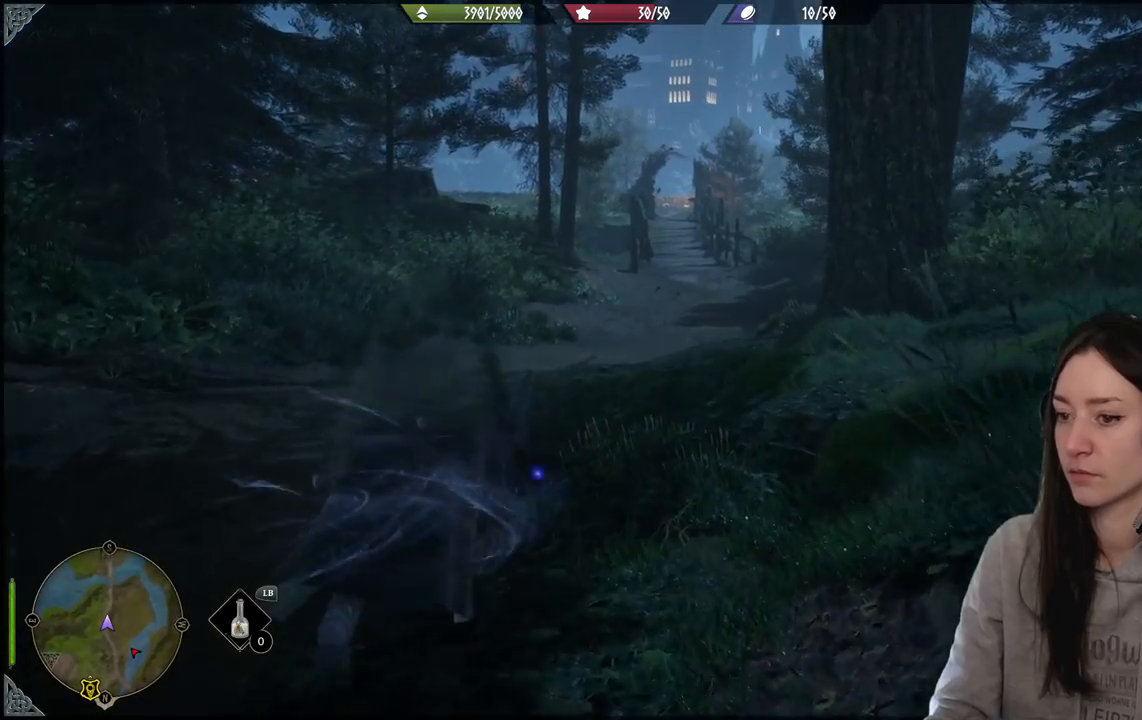
{"buttons": ["Y", "R2"], "left_stick": "up", "right_stick": "center", "events": [[67, "R2", "down"], [167, "A", "down"], [250, "A", "up"], [450, "Y", "down"]]}